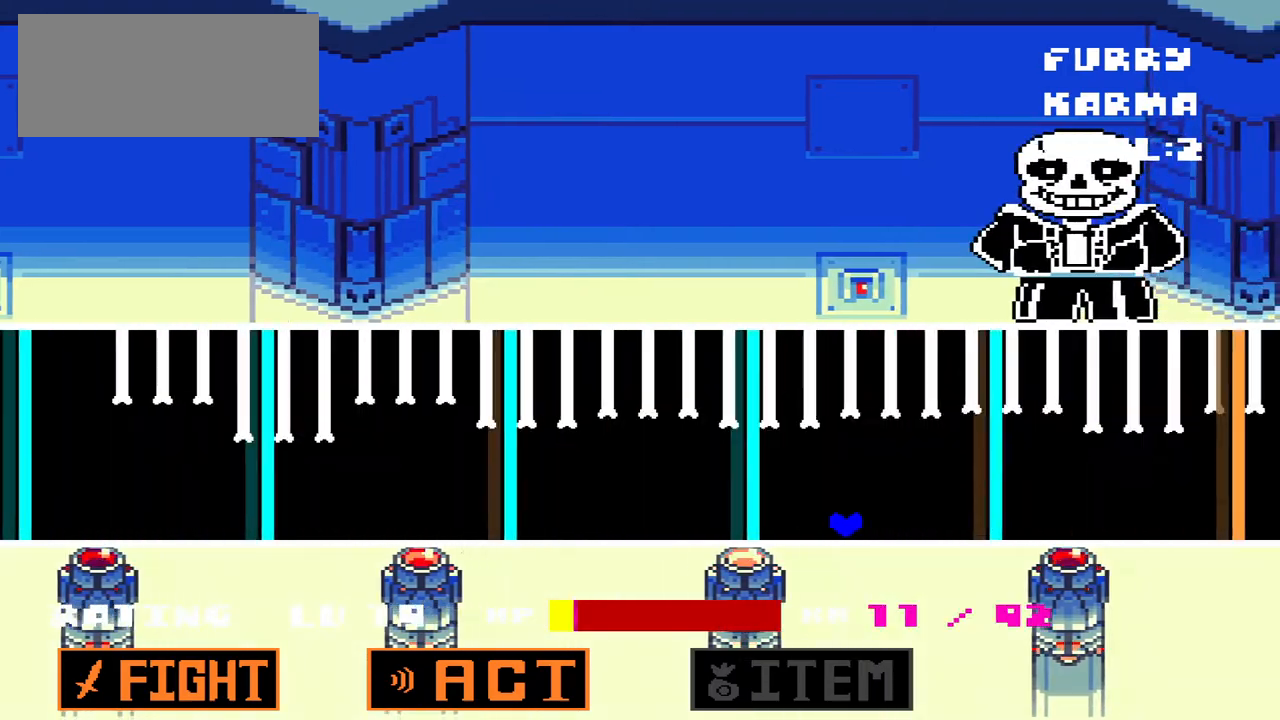
Gameplay with keyboard; each line is a JSON object with the keys held at the frame after it. "events" lists presses ("down") and releases ("up") of "c", "down", "left", "q", "right", "up", "x" and "z" between this image and that frame as [ms after this image, input, new state], when the widget could be followed in between. No other keys are recorded. Mouse input is not recorded.
{"keys": ["left"], "events": [[200, "left", "down"], [200, "right", "up"]]}
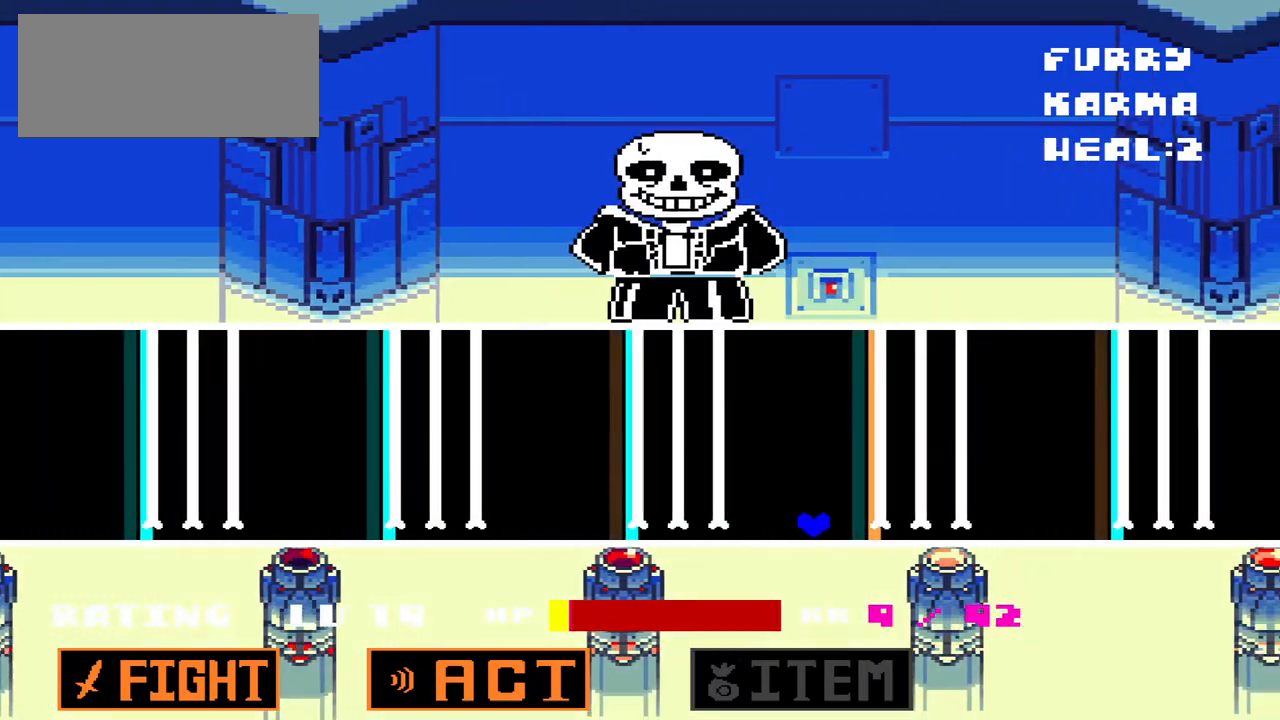
{"keys": ["left"], "events": [[67, "left", "up"], [67, "right", "down"], [300, "q", "down"], [367, "q", "up"], [400, "left", "down"], [400, "right", "up"]]}
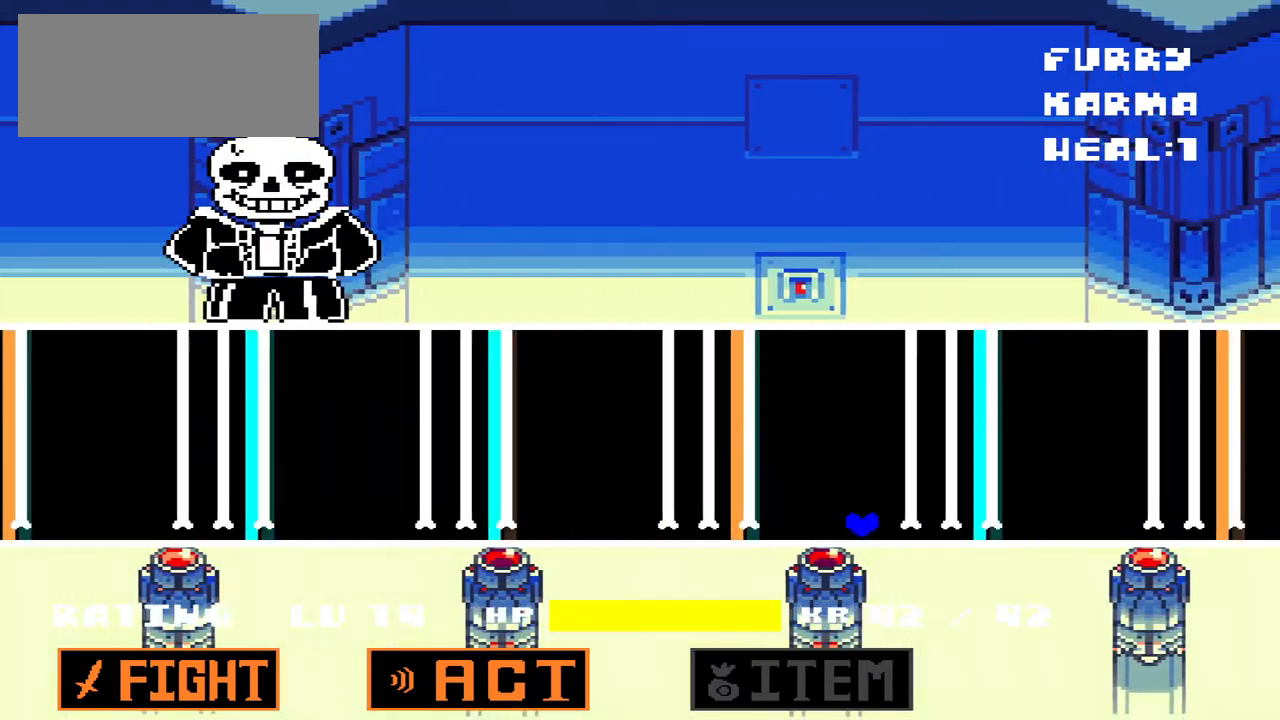
{"keys": ["right"], "events": [[267, "left", "up"], [333, "right", "down"]]}
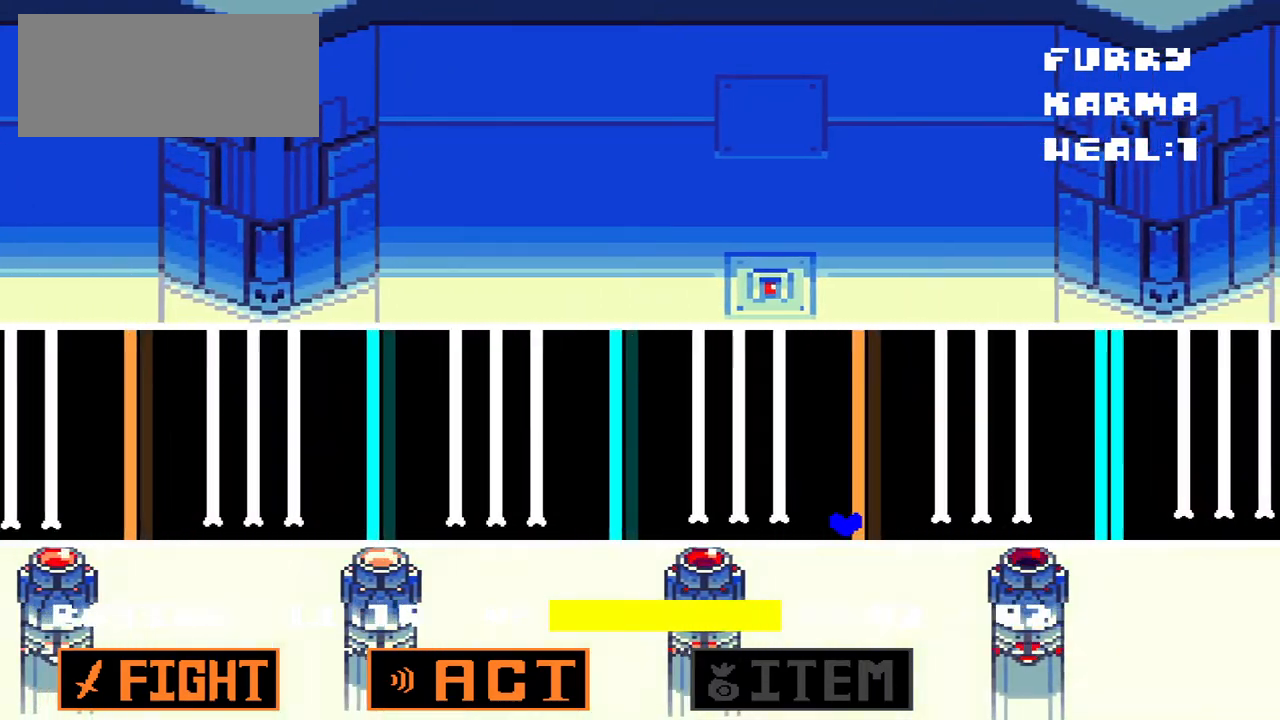
{"keys": ["right"], "events": [[100, "right", "up"], [200, "left", "down"], [433, "left", "up"], [433, "right", "down"]]}
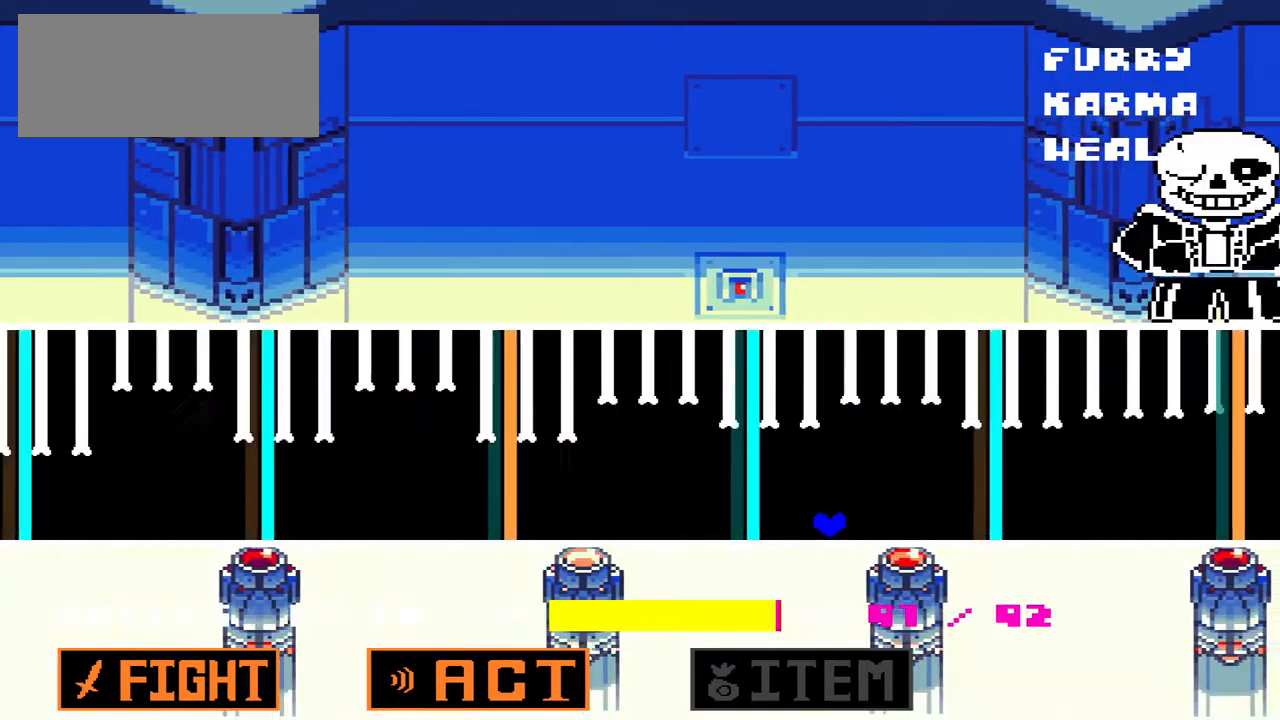
{"keys": ["left"], "events": [[200, "right", "up"], [300, "left", "down"]]}
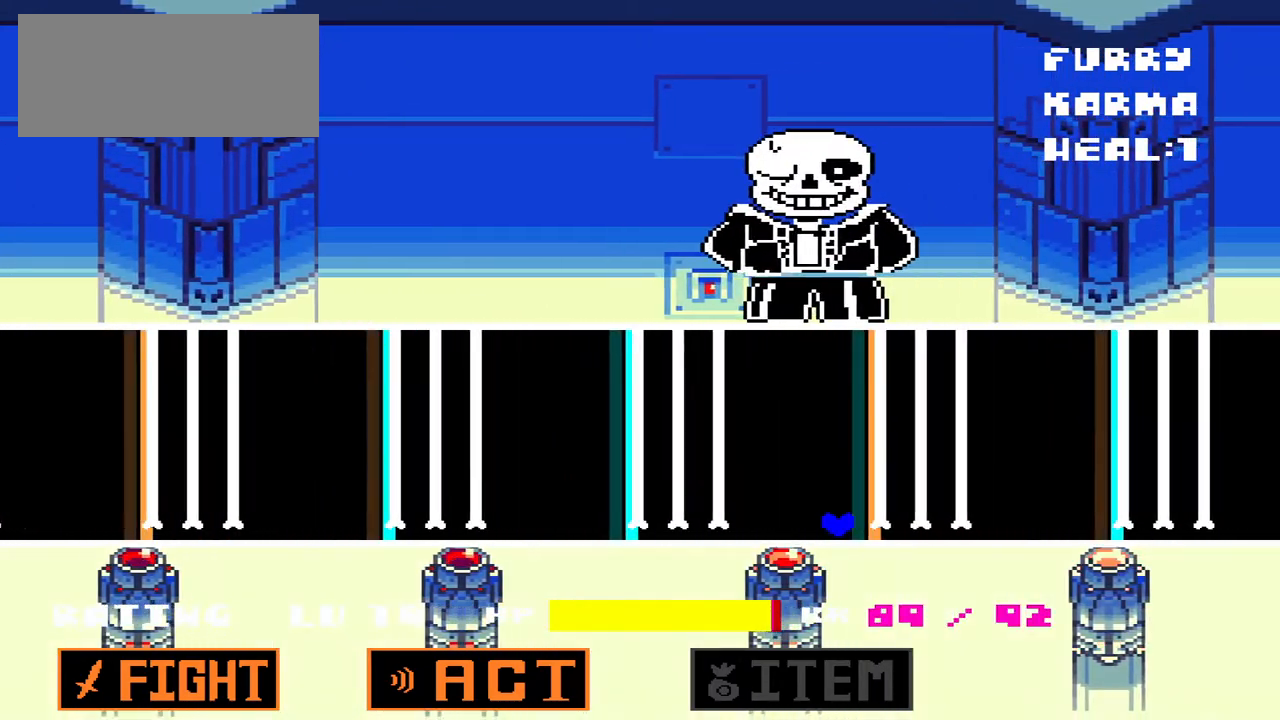
{"keys": ["left"], "events": [[167, "left", "up"], [167, "right", "down"], [367, "right", "up"], [467, "left", "down"]]}
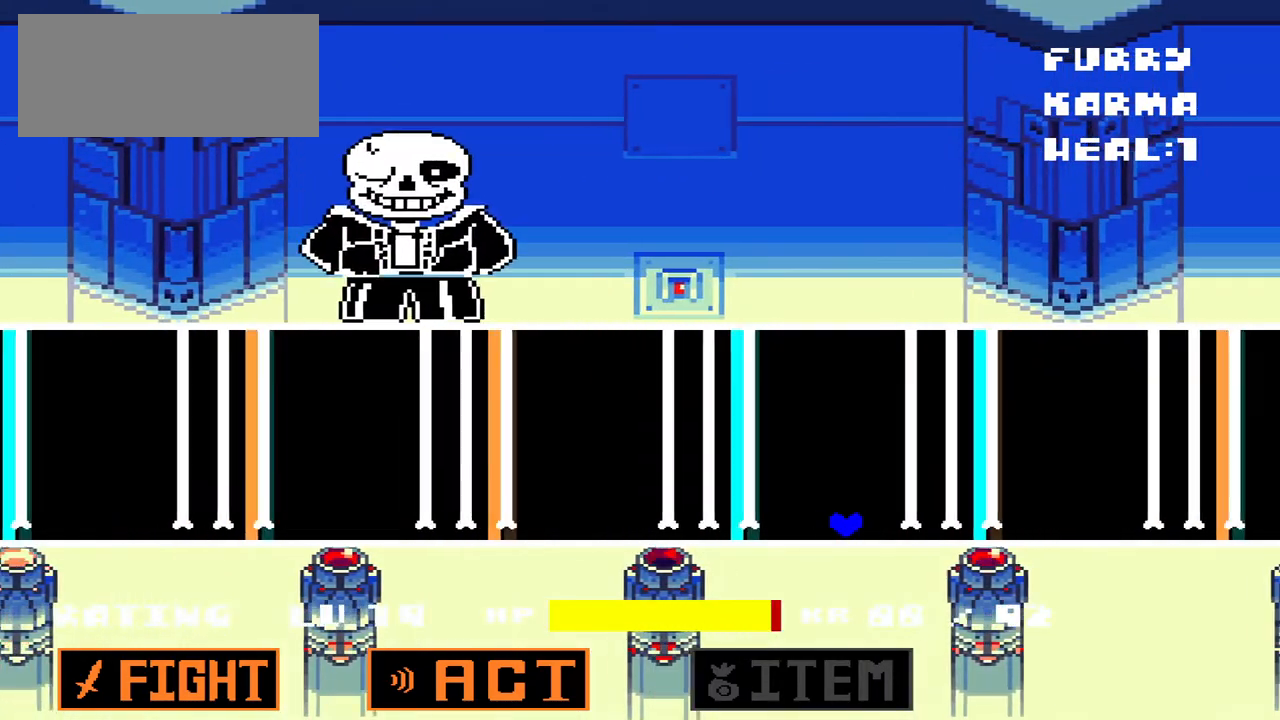
{"keys": ["right"], "events": [[200, "left", "up"], [433, "right", "down"]]}
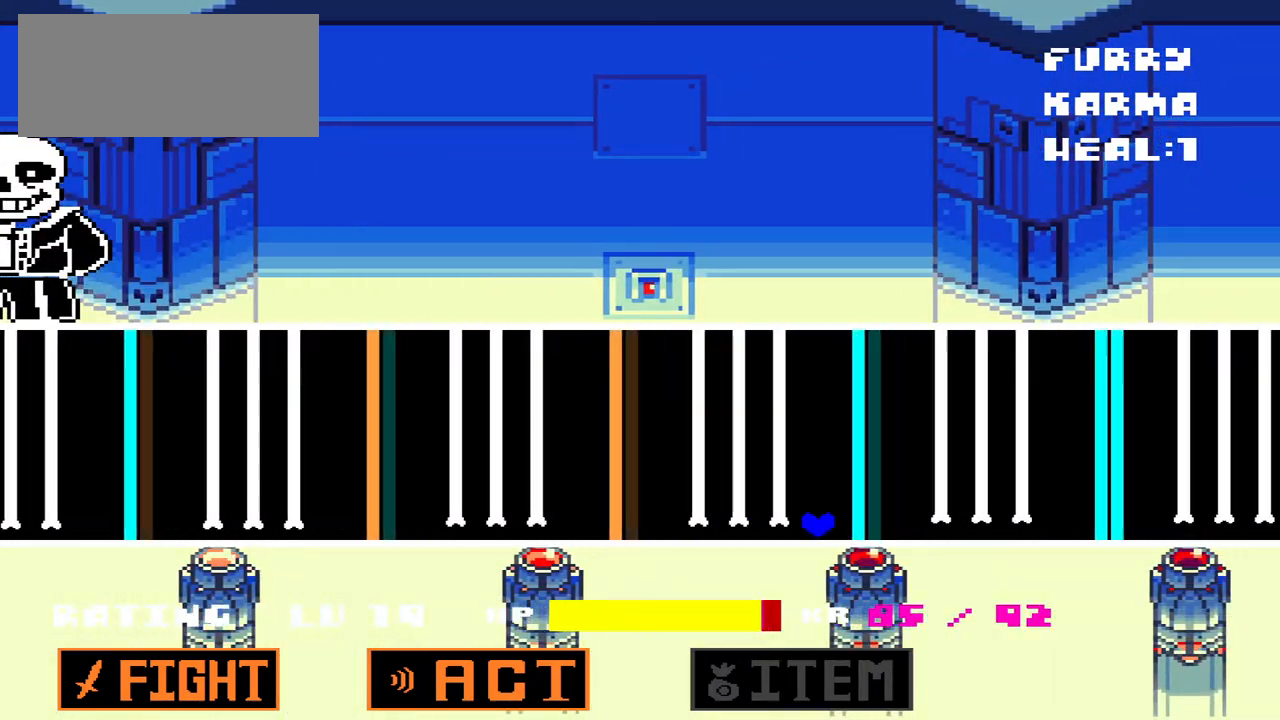
{"keys": [], "events": [[133, "left", "down"], [167, "right", "up"], [500, "left", "up"]]}
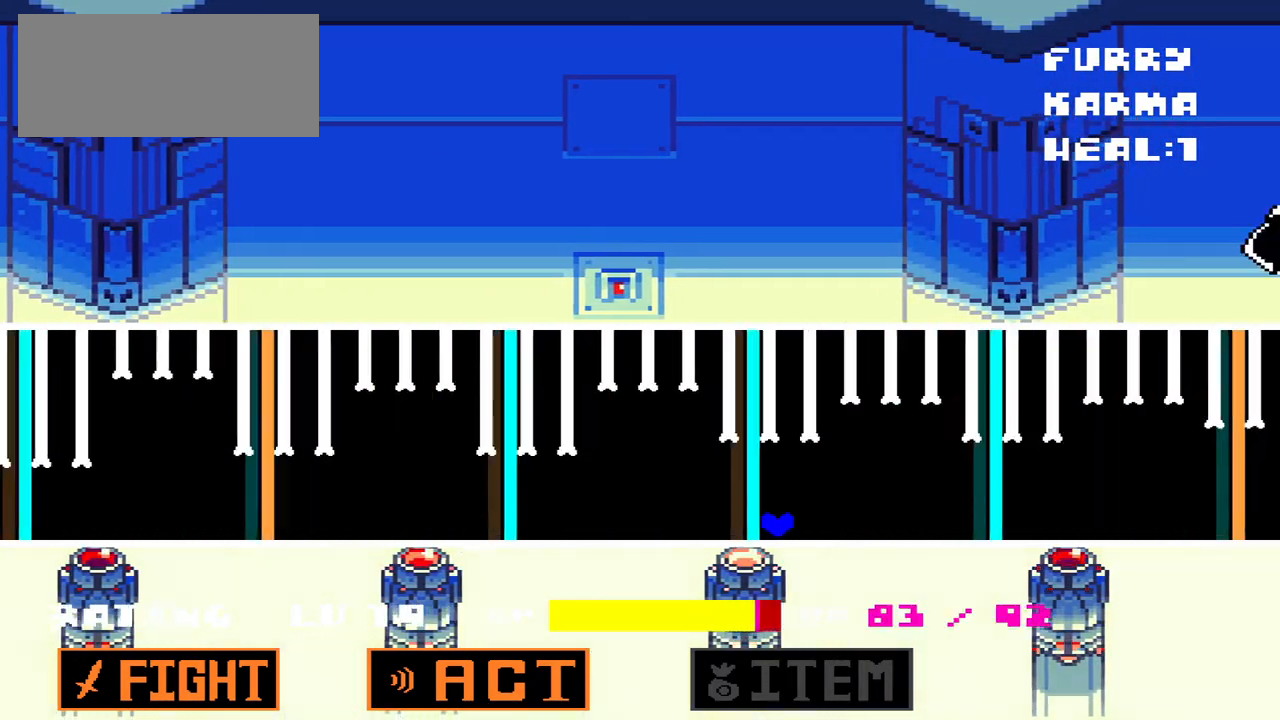
{"keys": ["left"], "events": [[33, "right", "down"], [233, "right", "up"], [500, "left", "down"]]}
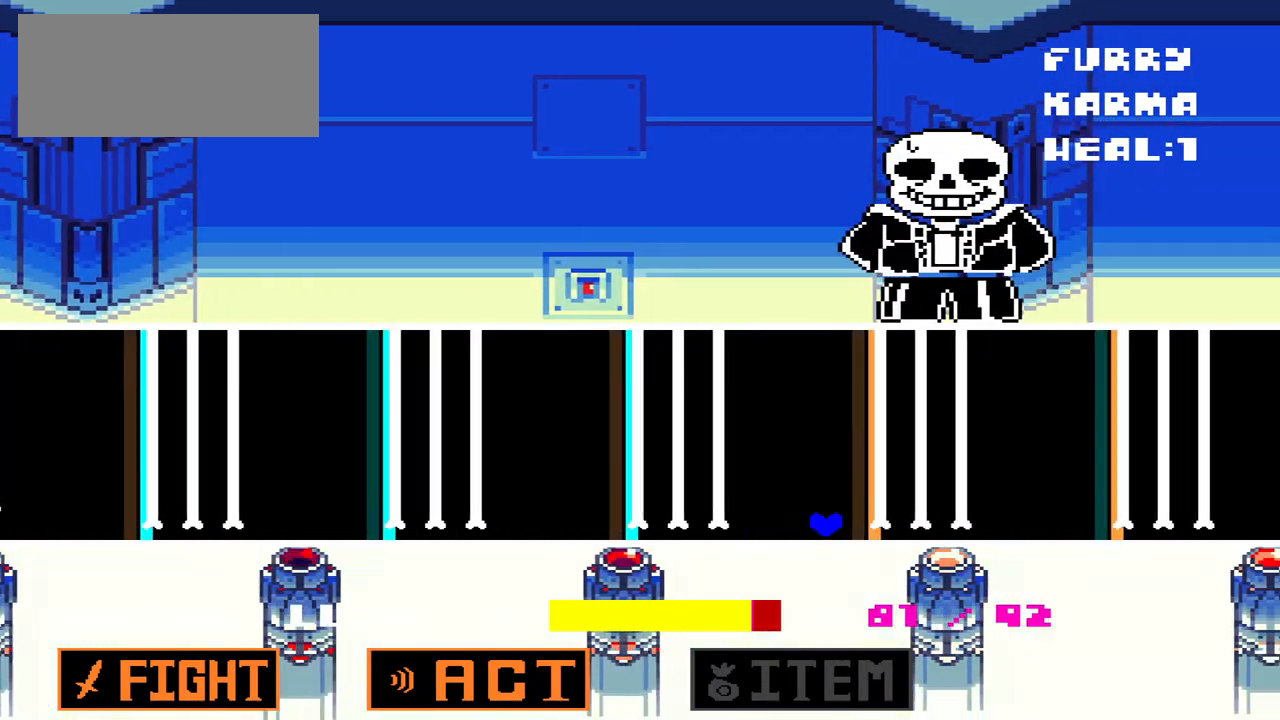
{"keys": ["right"], "events": [[167, "left", "up"], [200, "right", "down"]]}
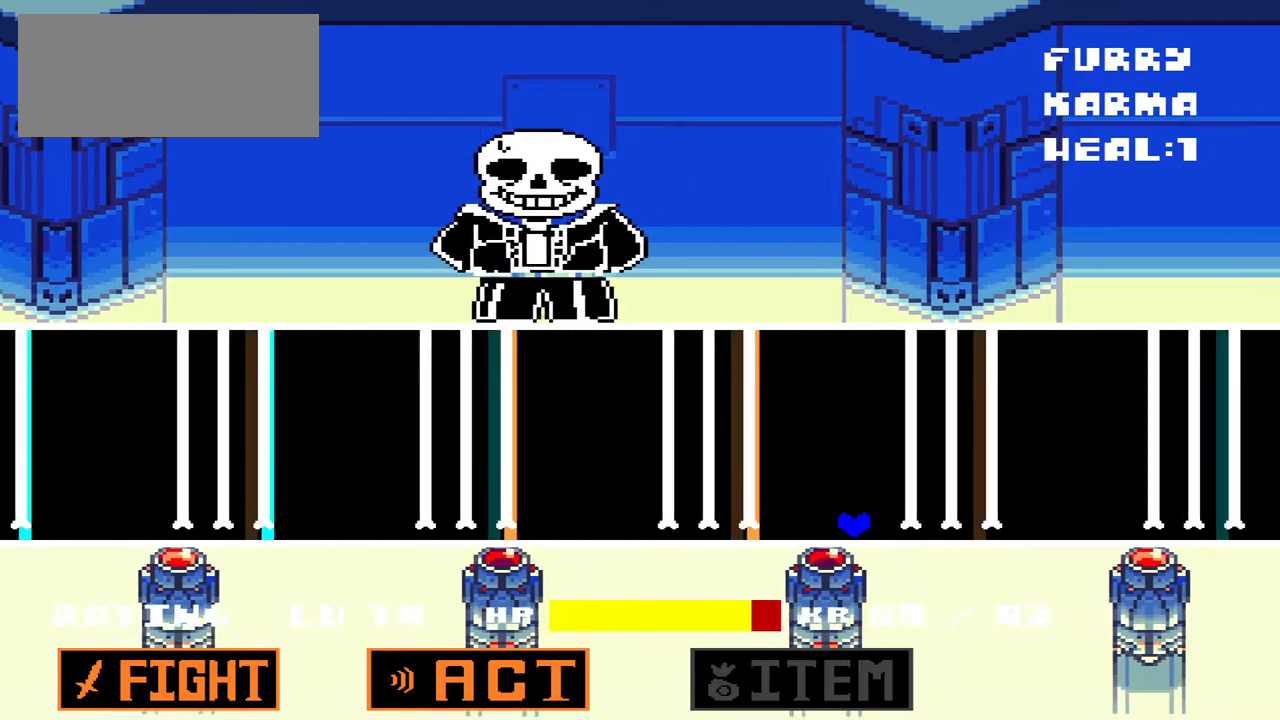
{"keys": ["right"], "events": [[33, "left", "down"], [33, "right", "up"], [300, "left", "up"], [467, "right", "down"]]}
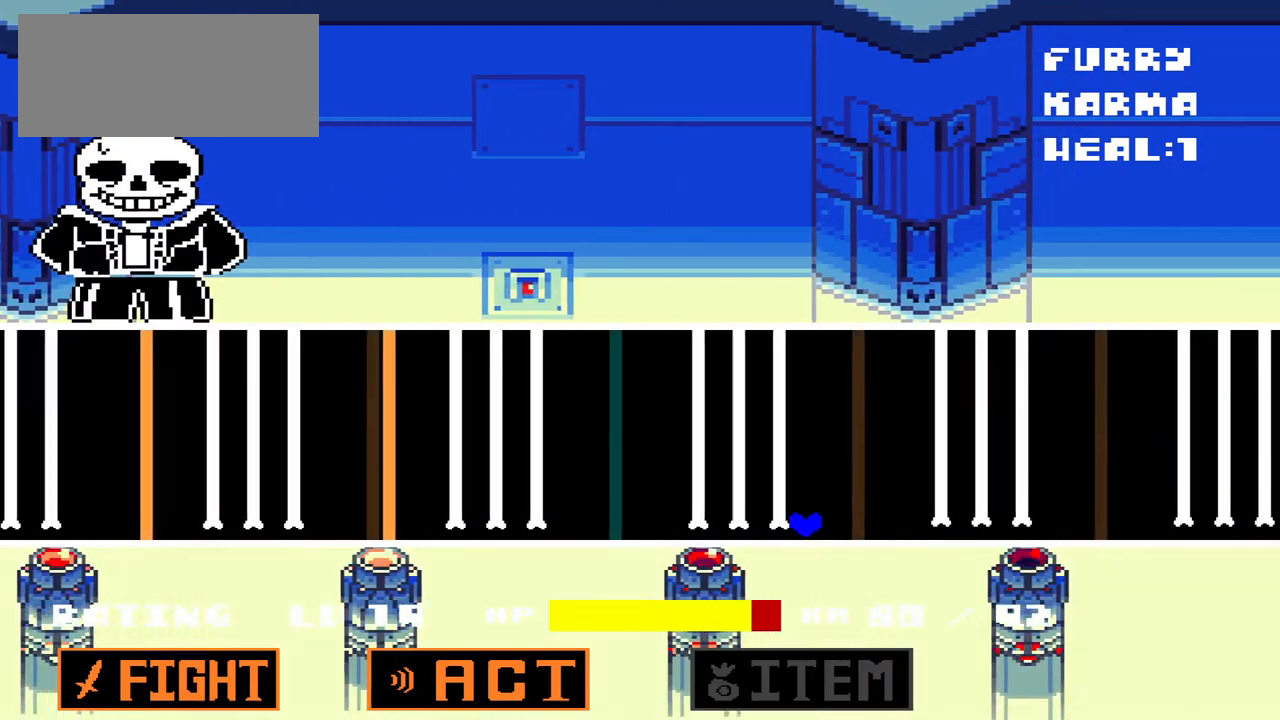
{"keys": ["right"], "events": [[200, "left", "down"], [200, "right", "up"], [400, "left", "up"], [400, "right", "down"]]}
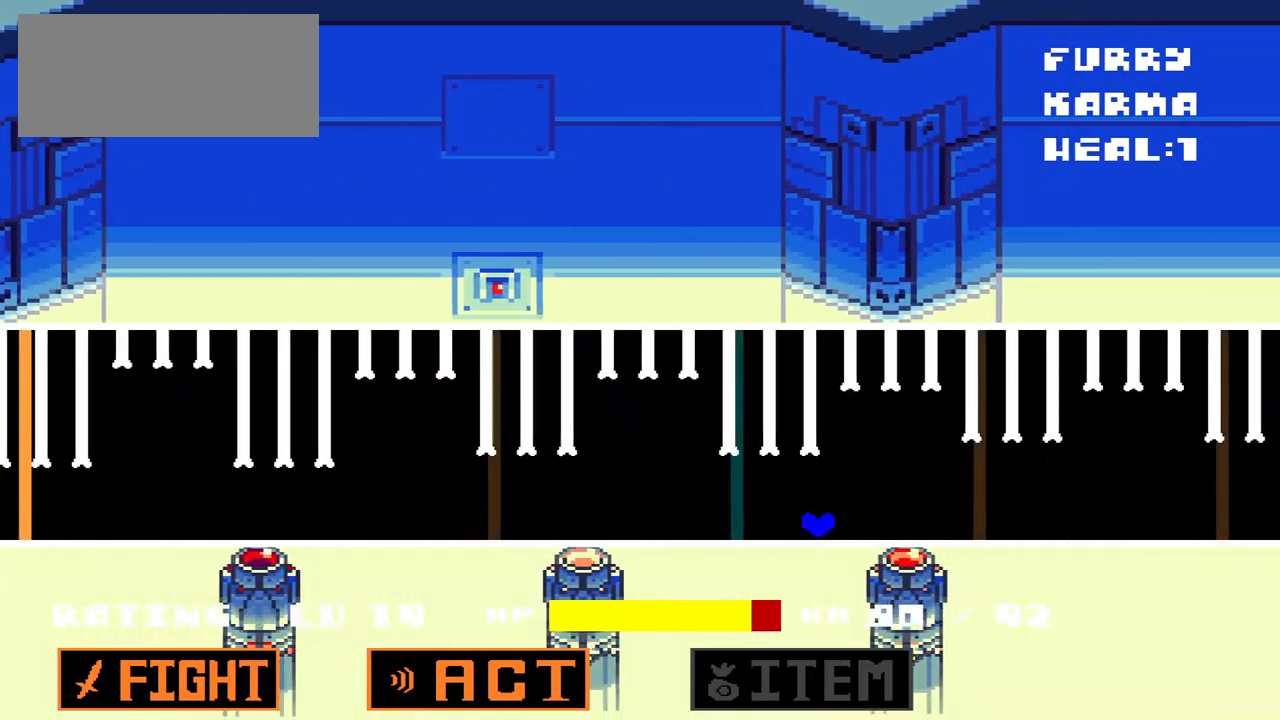
{"keys": ["left", "right"], "events": [[200, "right", "up"], [233, "left", "down"], [467, "right", "down"]]}
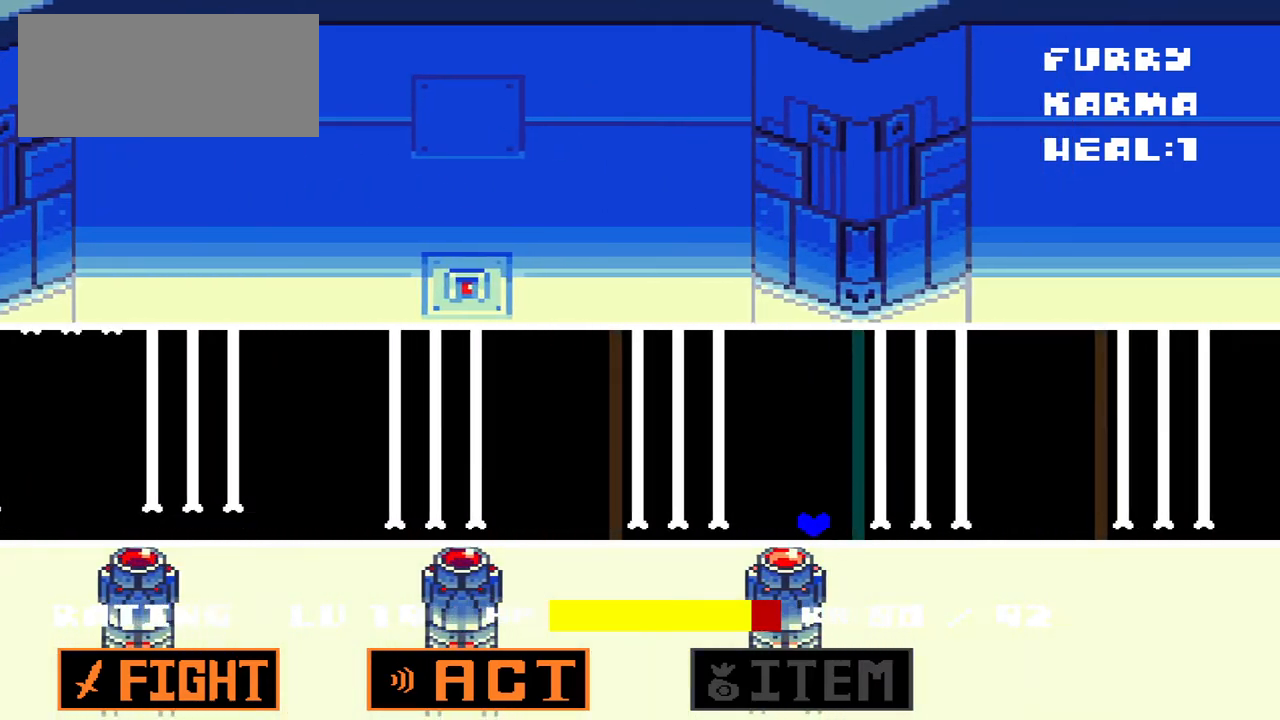
{"keys": ["left"], "events": [[33, "left", "up"], [367, "left", "down"], [400, "right", "up"]]}
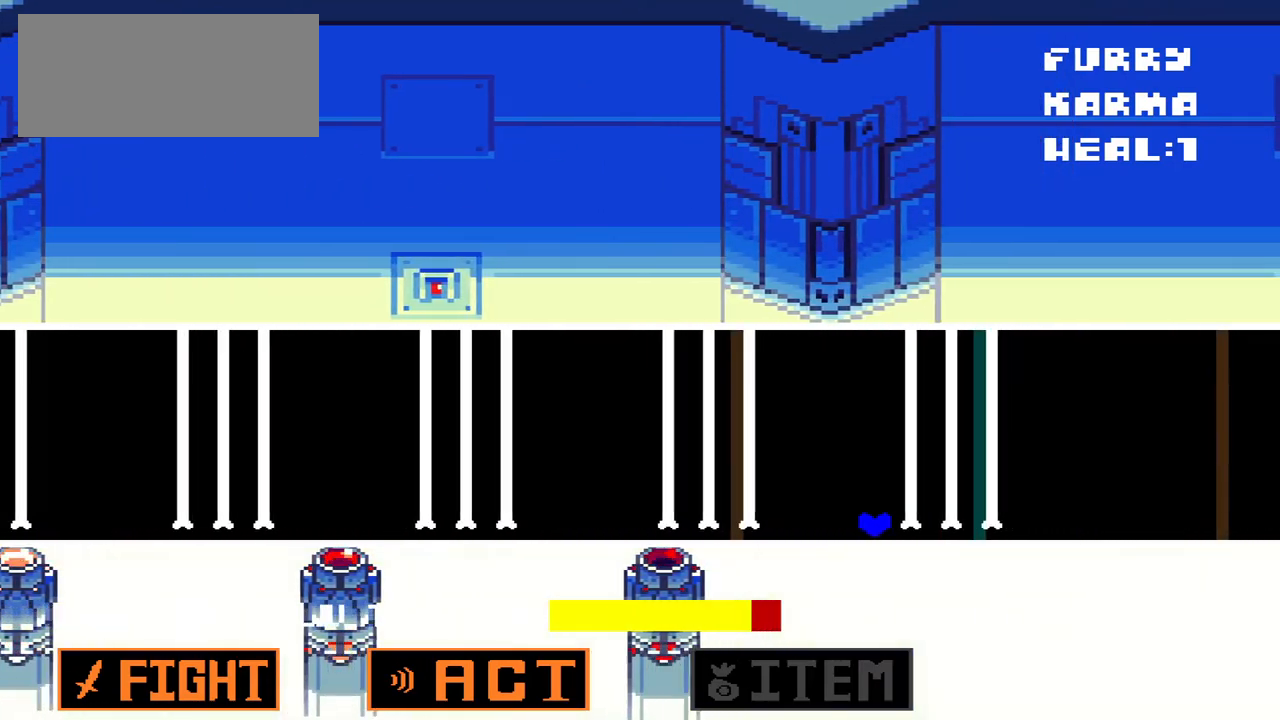
{"keys": ["left"], "events": [[167, "right", "down"], [233, "left", "up"], [433, "left", "down"], [433, "right", "up"]]}
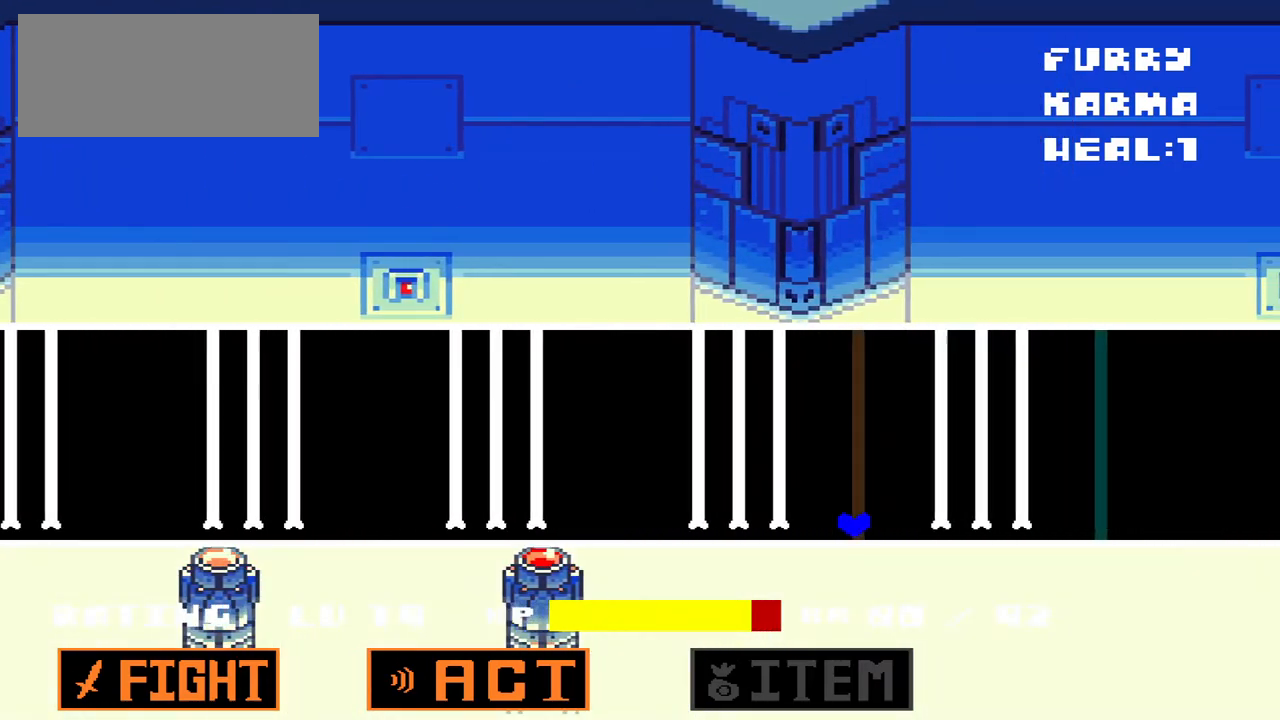
{"keys": ["right"], "events": [[300, "right", "down"], [333, "left", "up"]]}
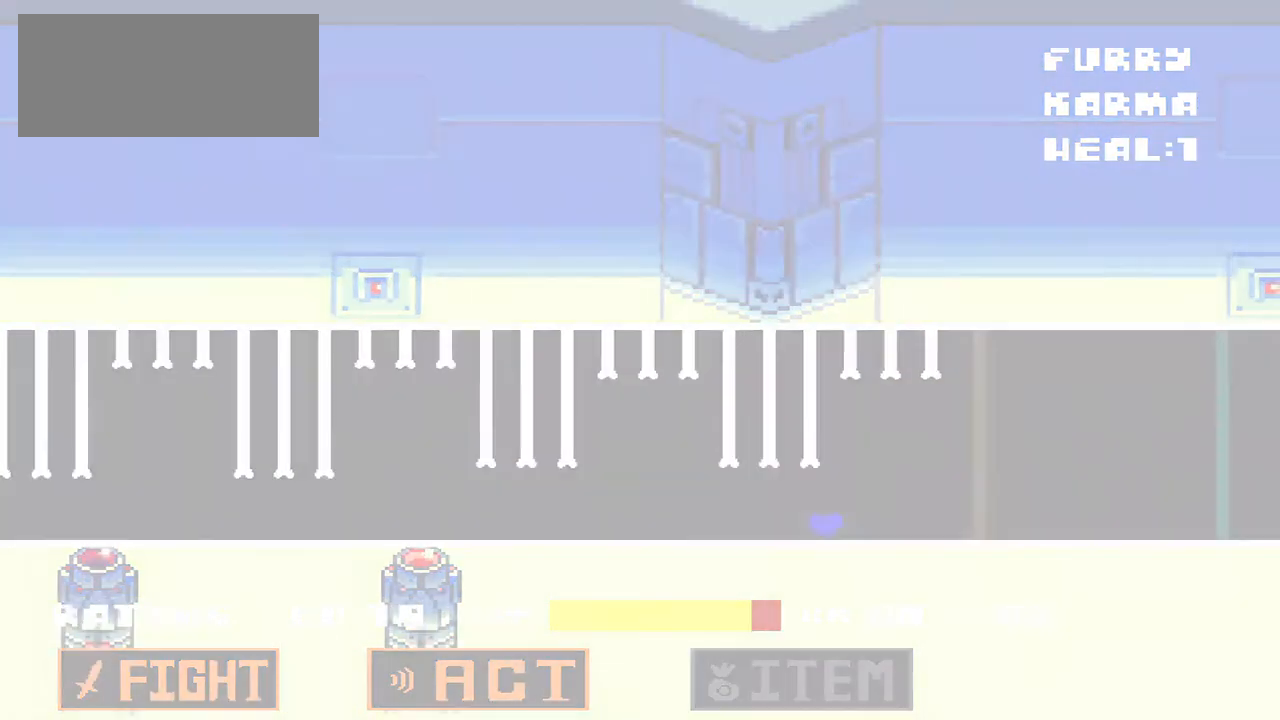
{"keys": [], "events": [[400, "right", "up"]]}
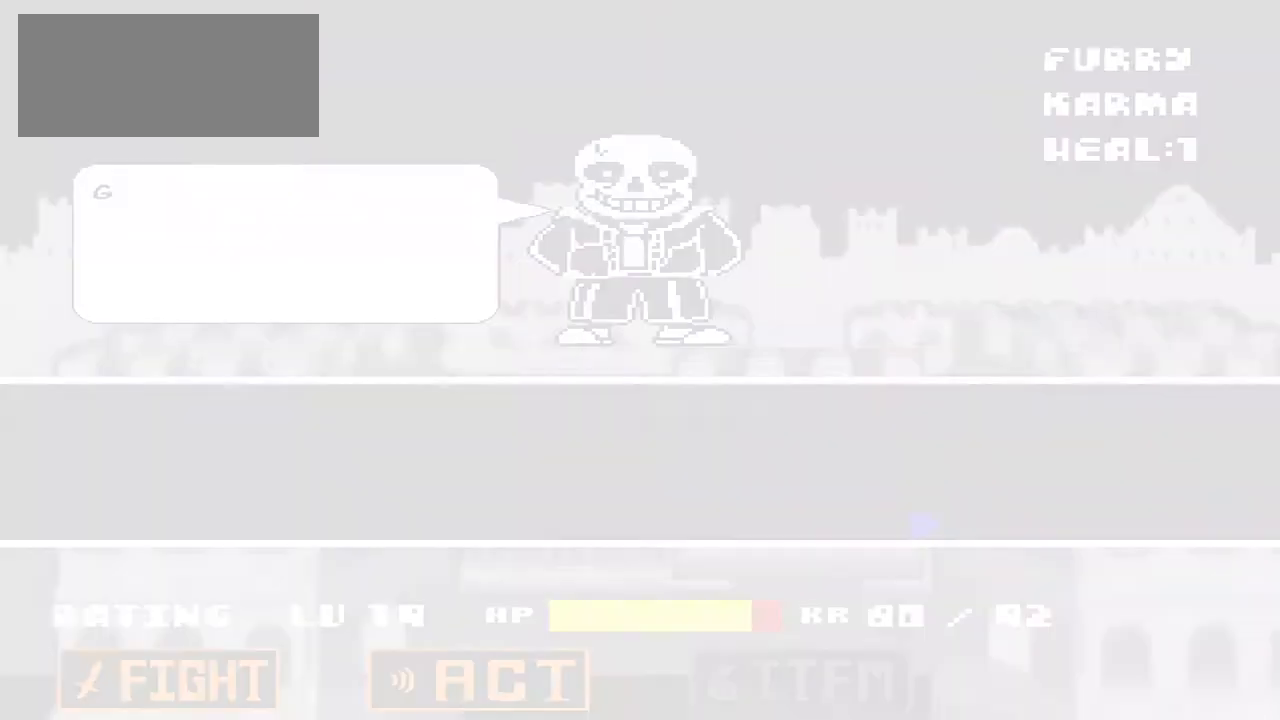
{"keys": [], "events": []}
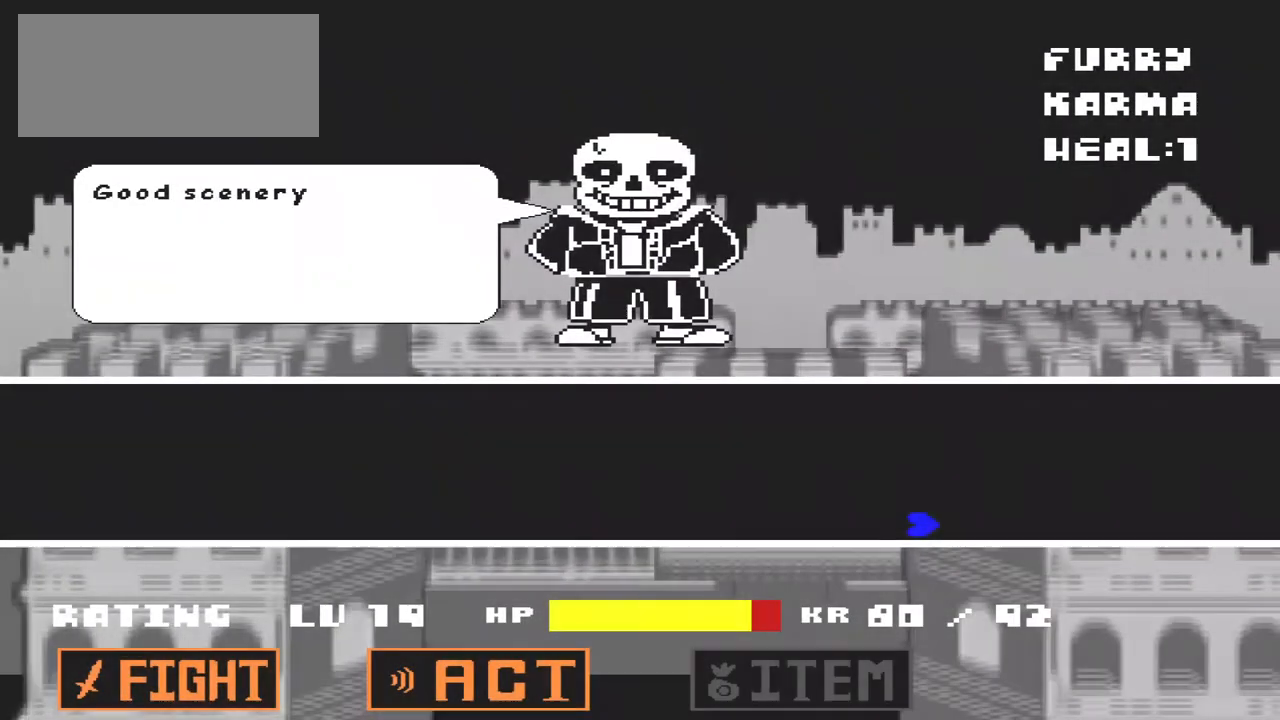
{"keys": ["left", "up"], "events": [[67, "left", "down"], [200, "up", "down"]]}
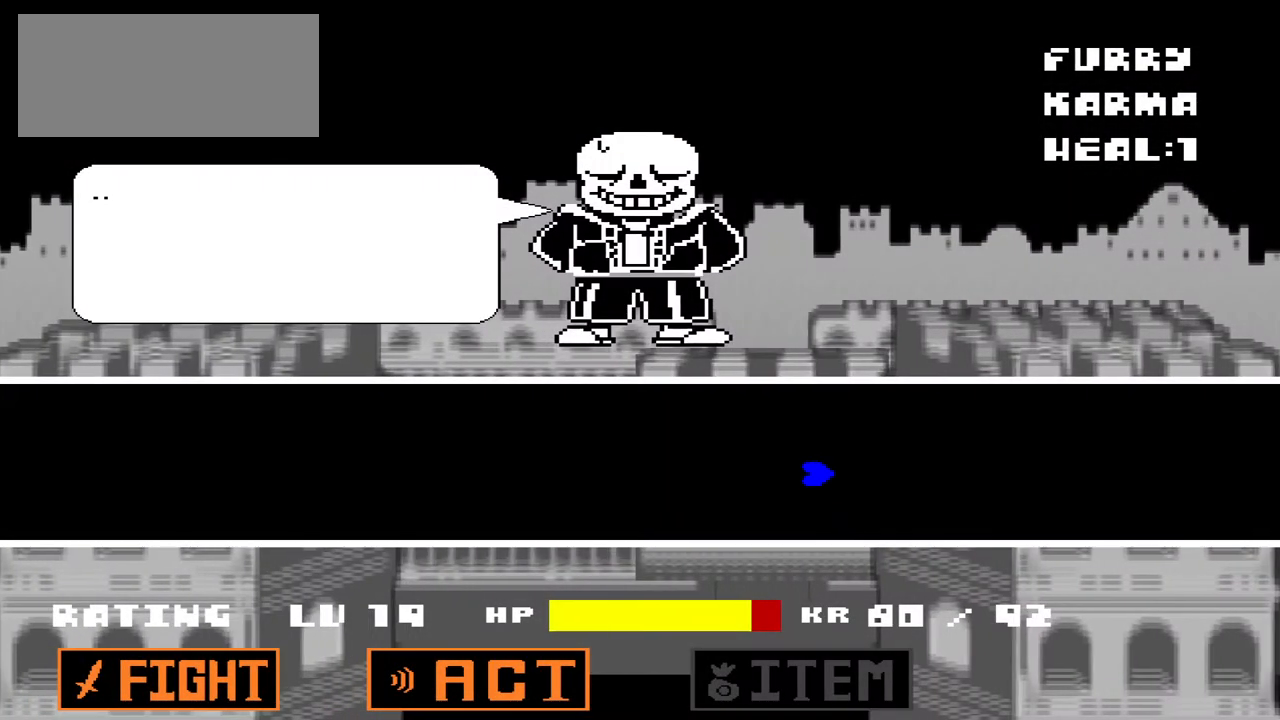
{"keys": ["left", "x"], "events": [[33, "up", "up"], [500, "x", "down"]]}
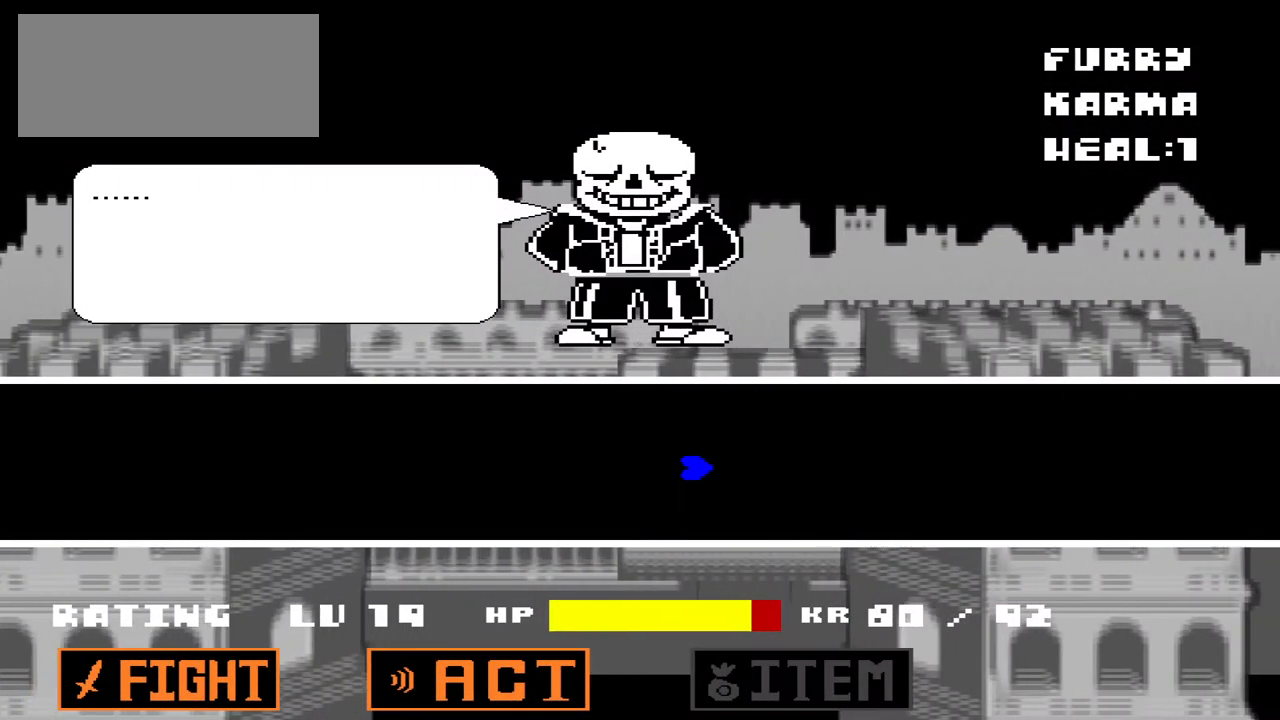
{"keys": [], "events": [[133, "x", "up"], [167, "left", "up"]]}
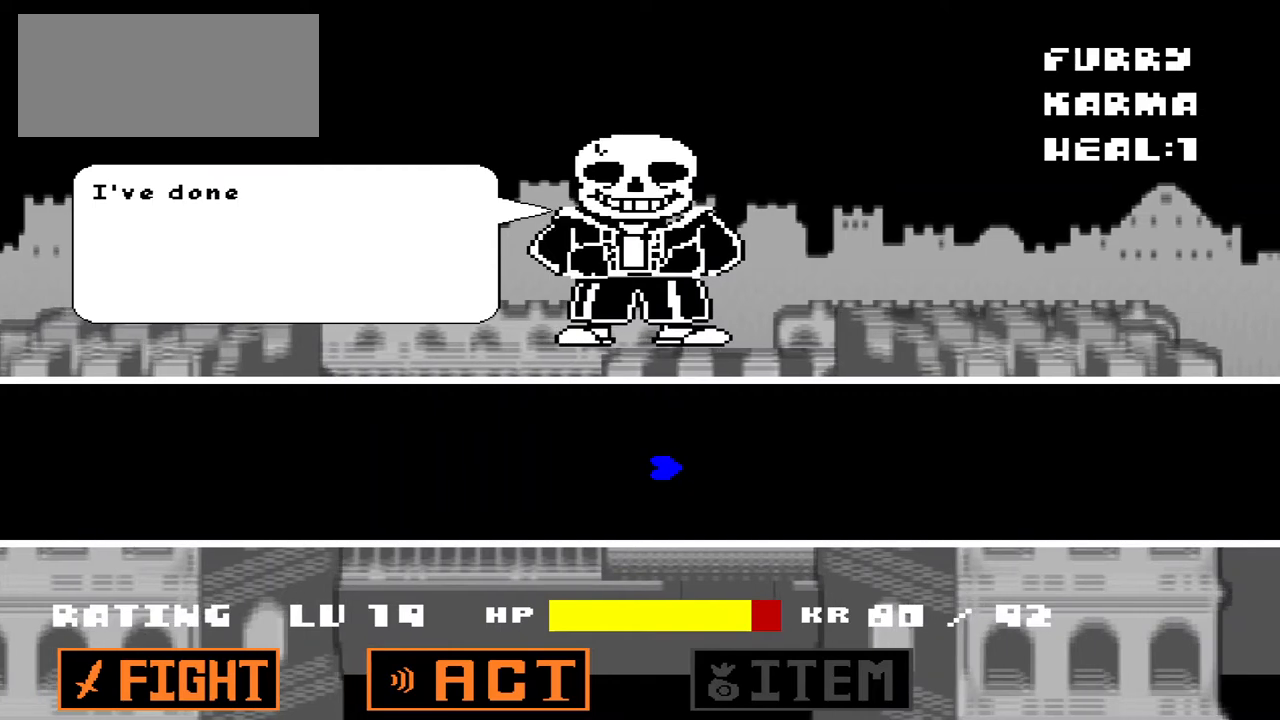
{"keys": [], "events": []}
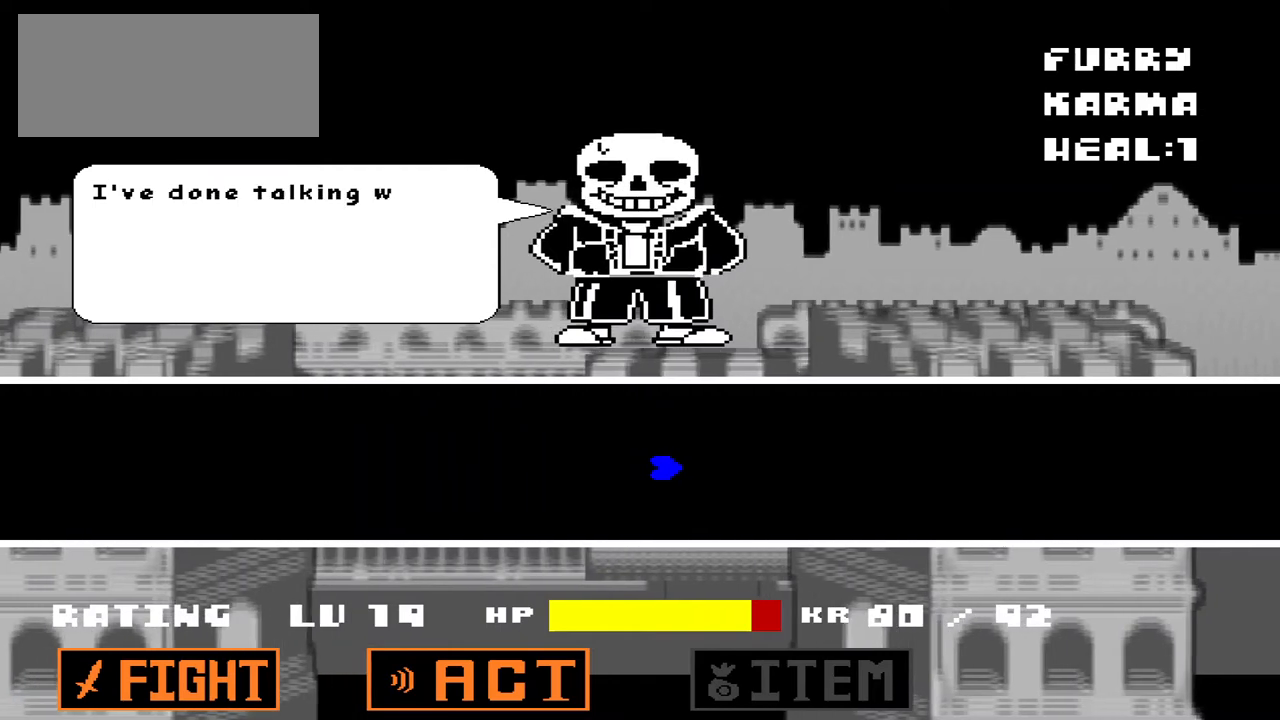
{"keys": [], "events": []}
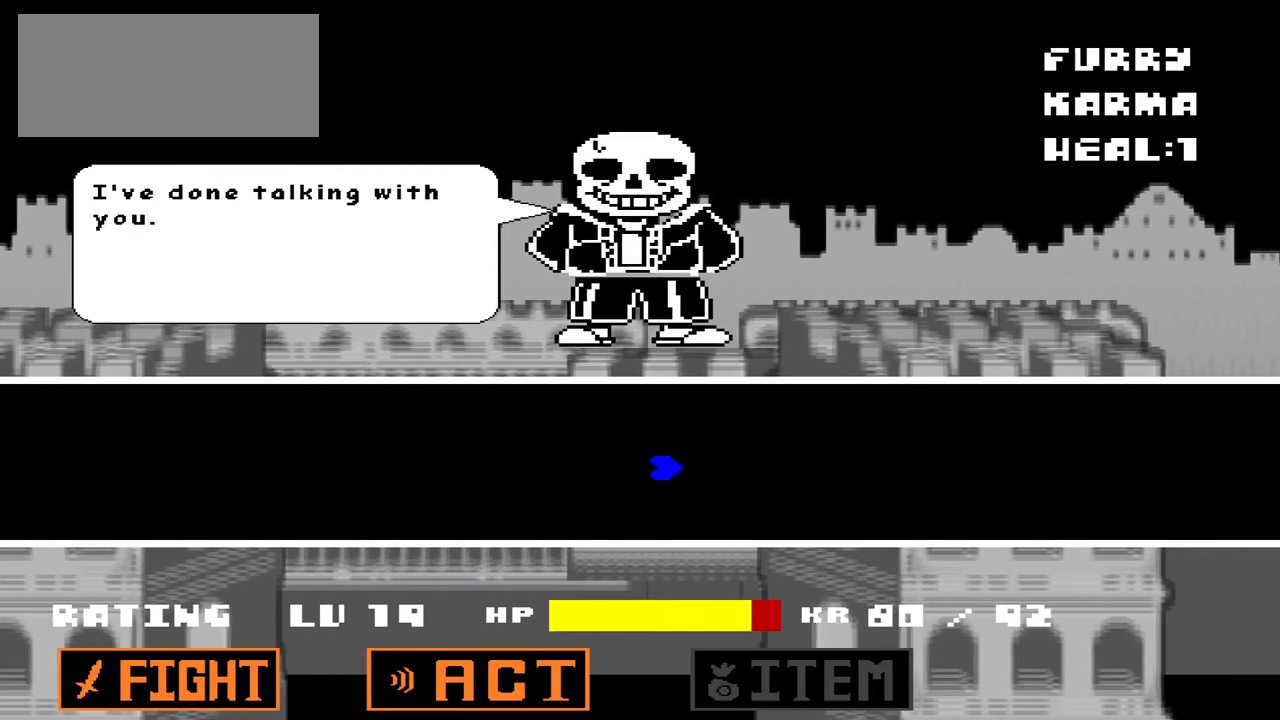
{"keys": [], "events": []}
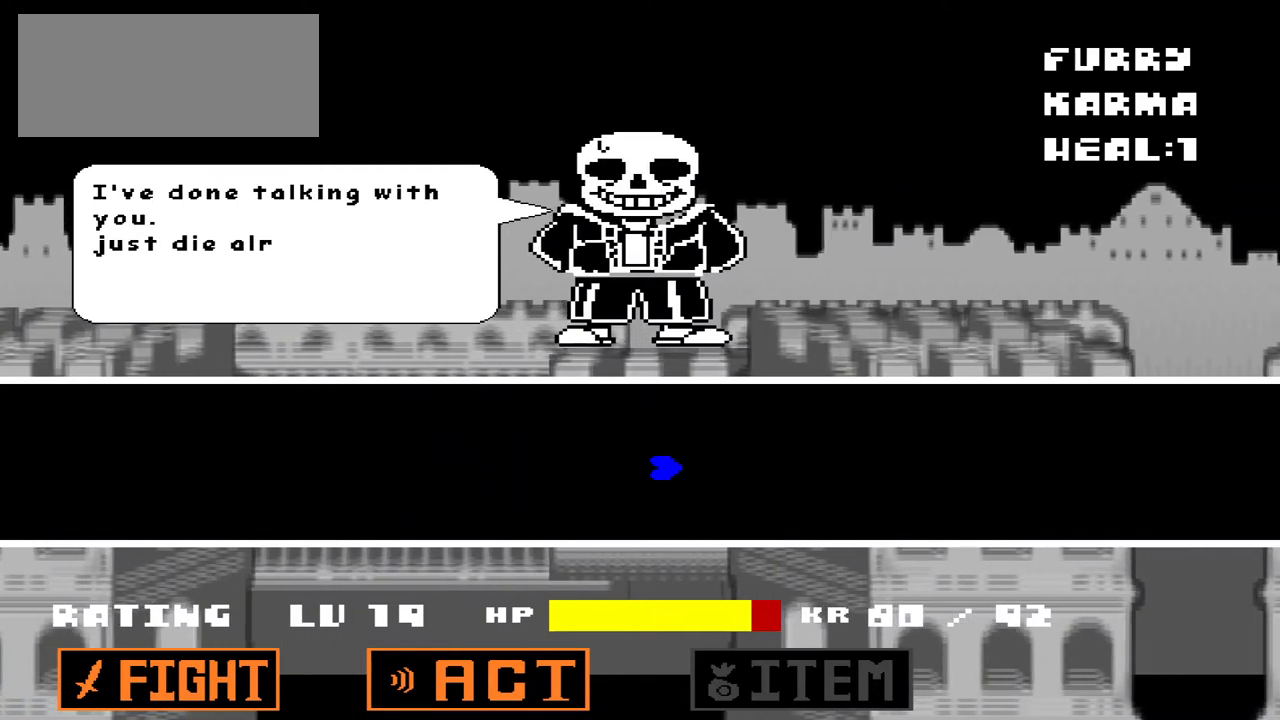
{"keys": [], "events": []}
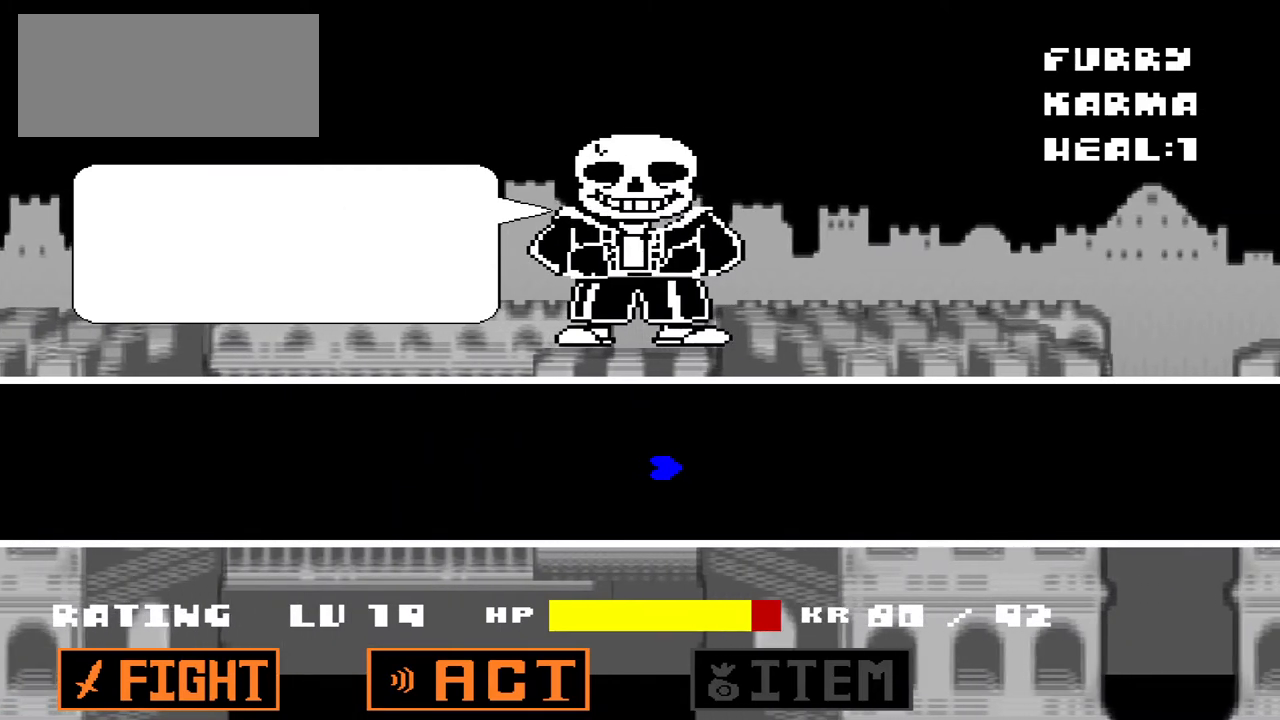
{"keys": [], "events": [[167, "z", "down"], [200, "z", "up"]]}
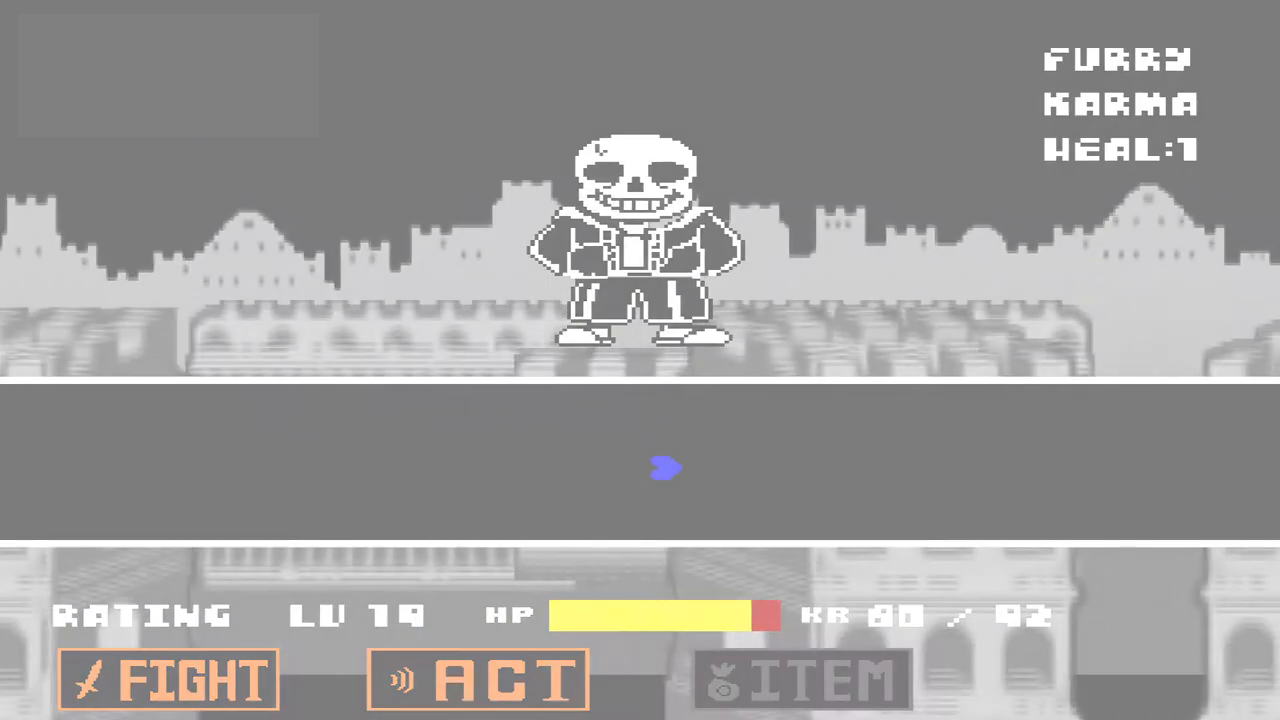
{"keys": [], "events": []}